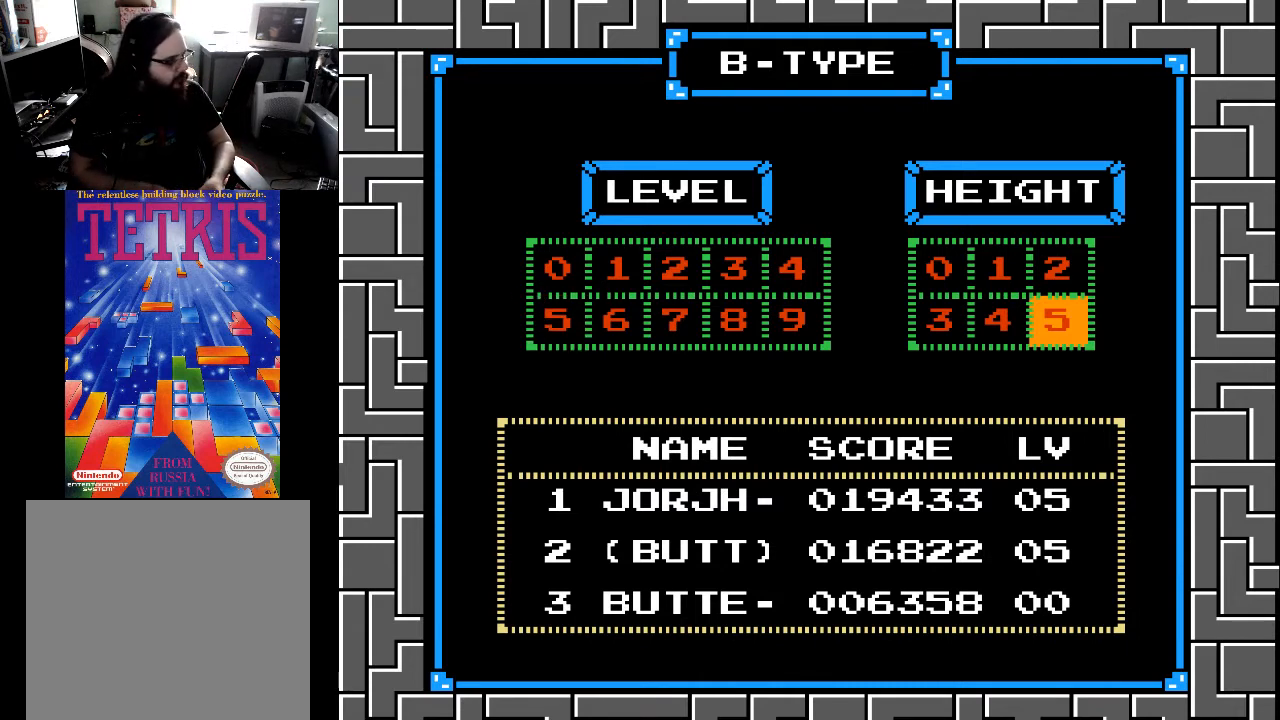
Gameplay with a controller (Xbox layout); each line is a JSON object with the inputs held at the frame after it. "events" lists button and stick changes between this image and that frame as [ms after this image, input, new state], when the widget could be followed in between. Not read: left_stick.
{"buttons": [], "right_stick": "center", "events": [[400, "DPAD_RIGHT", "down"], [500, "DPAD_RIGHT", "up"]]}
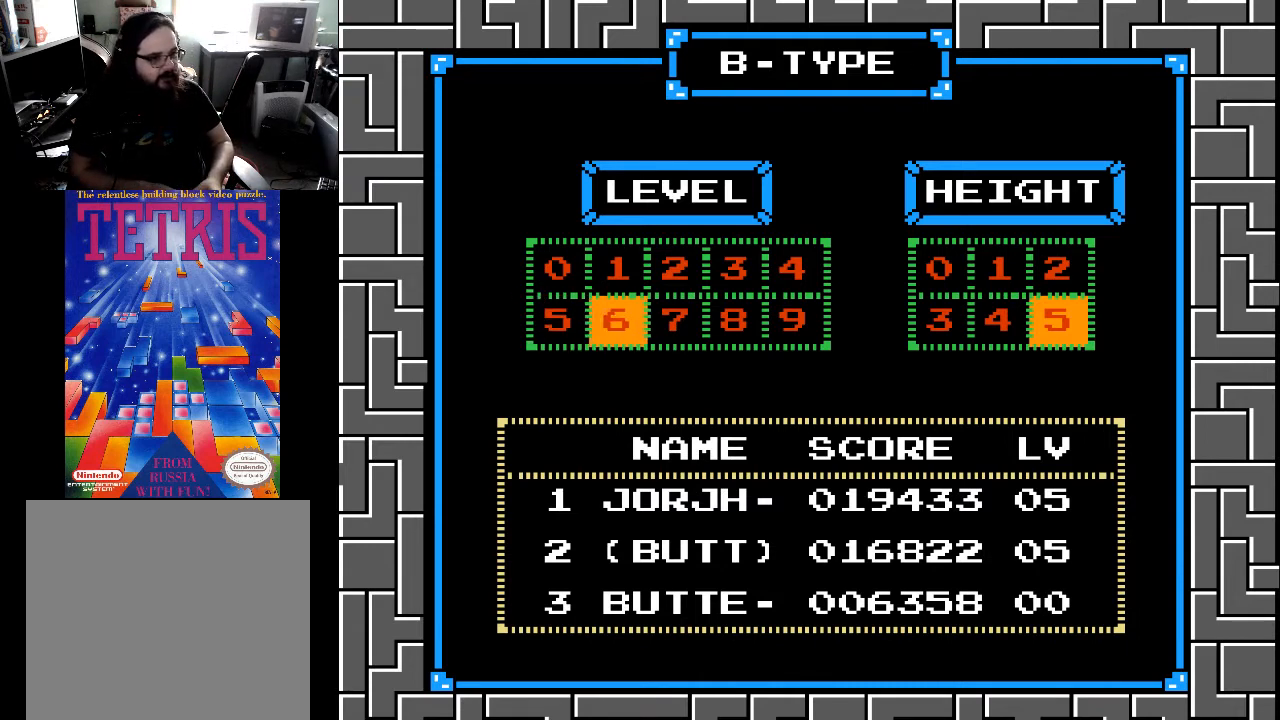
{"buttons": [], "right_stick": "center", "events": [[167, "DPAD_RIGHT", "down"], [233, "DPAD_RIGHT", "up"]]}
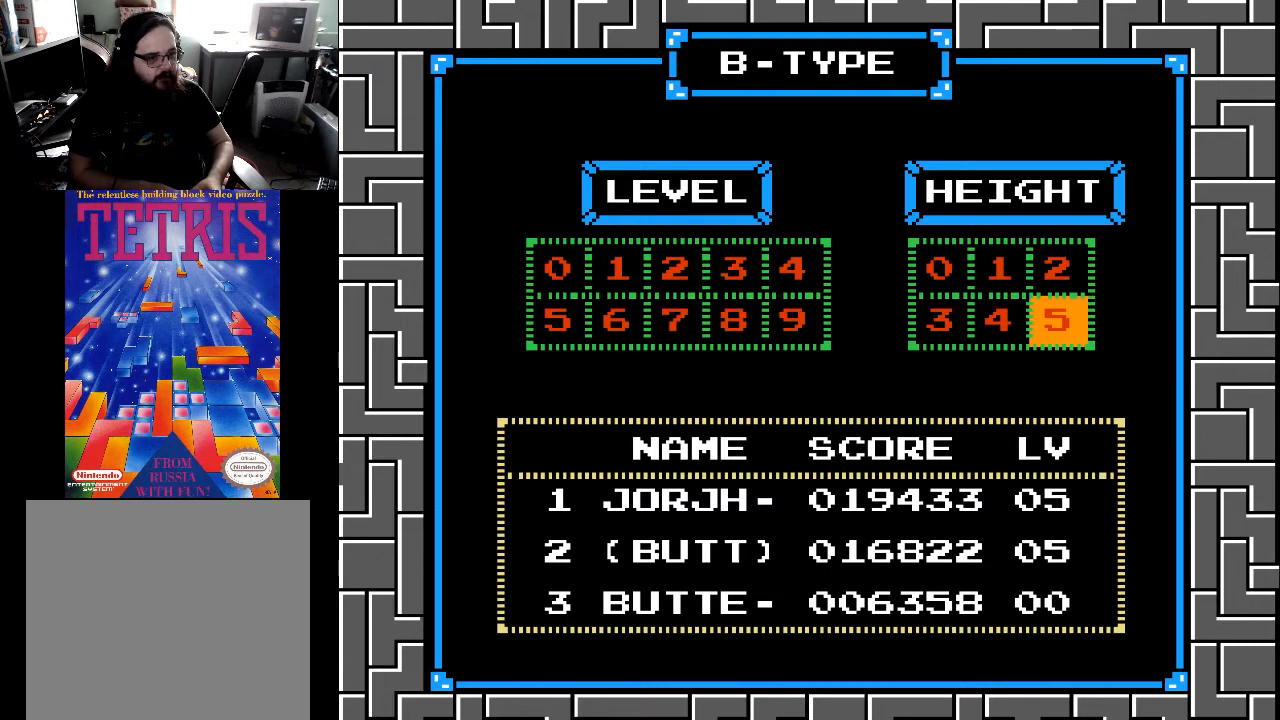
{"buttons": [], "right_stick": "center", "events": []}
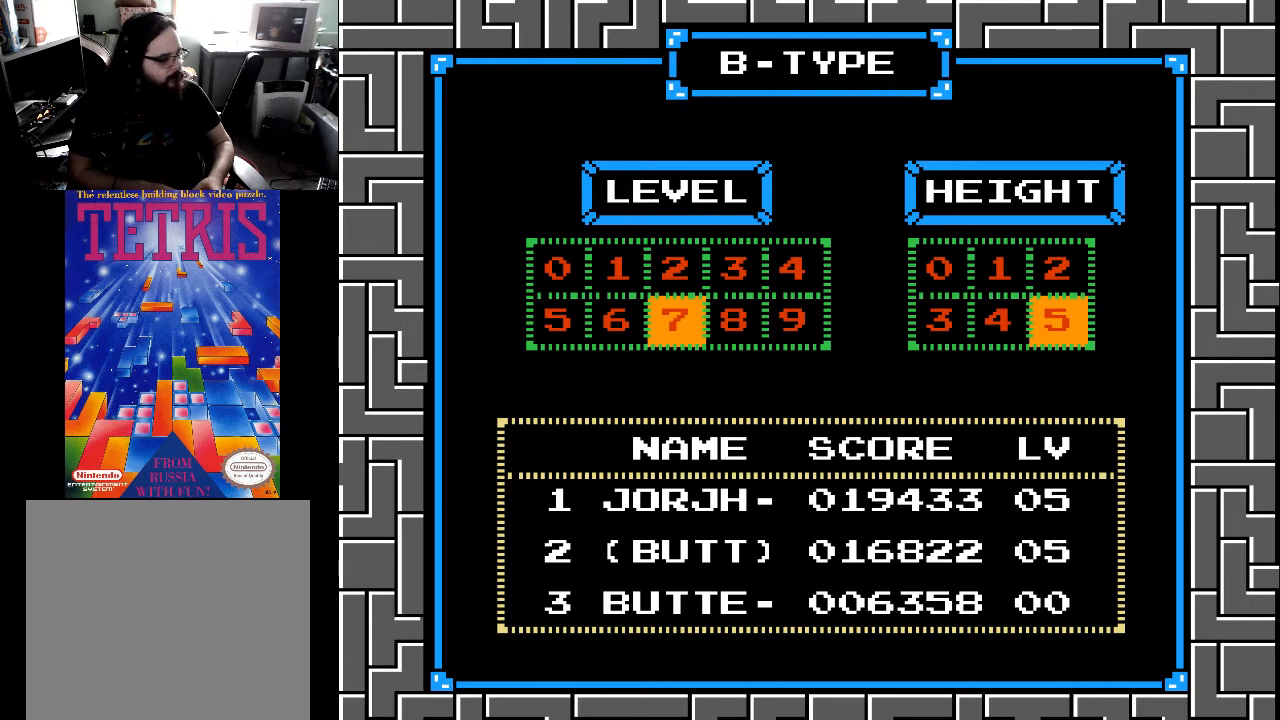
{"buttons": [], "right_stick": "center", "events": []}
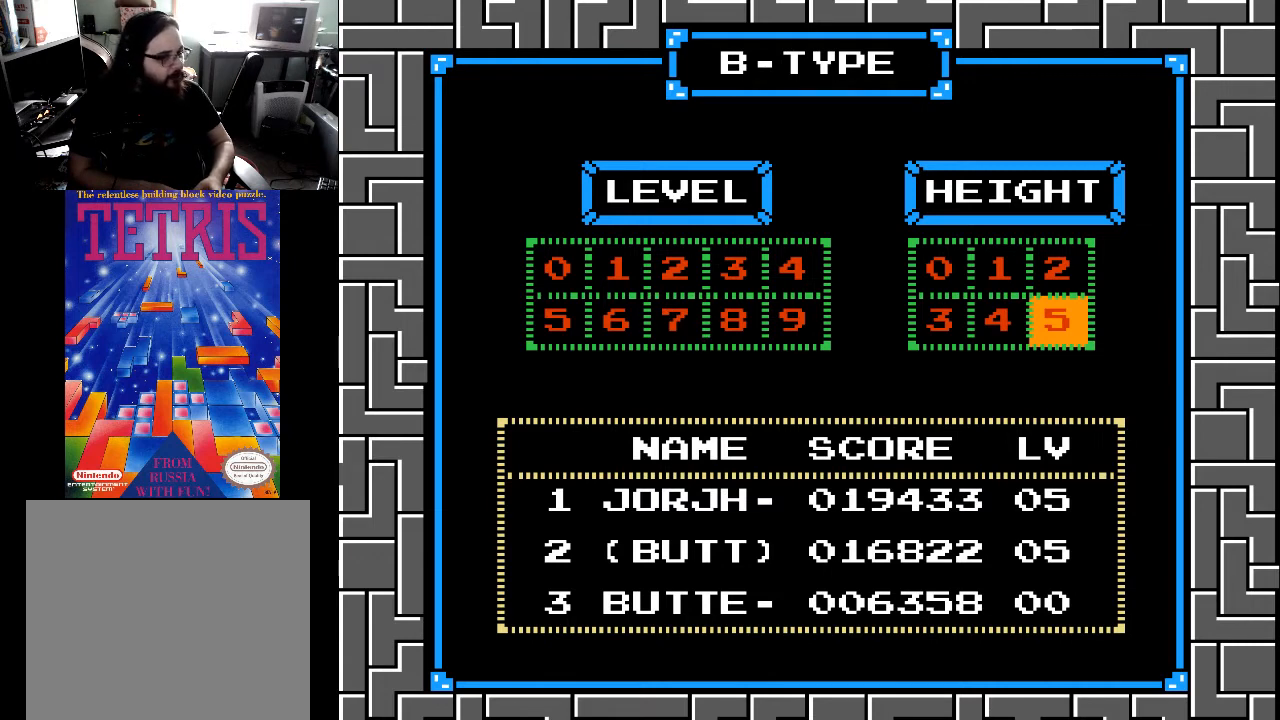
{"buttons": [], "right_stick": "center", "events": [[367, "A", "down"], [500, "A", "up"]]}
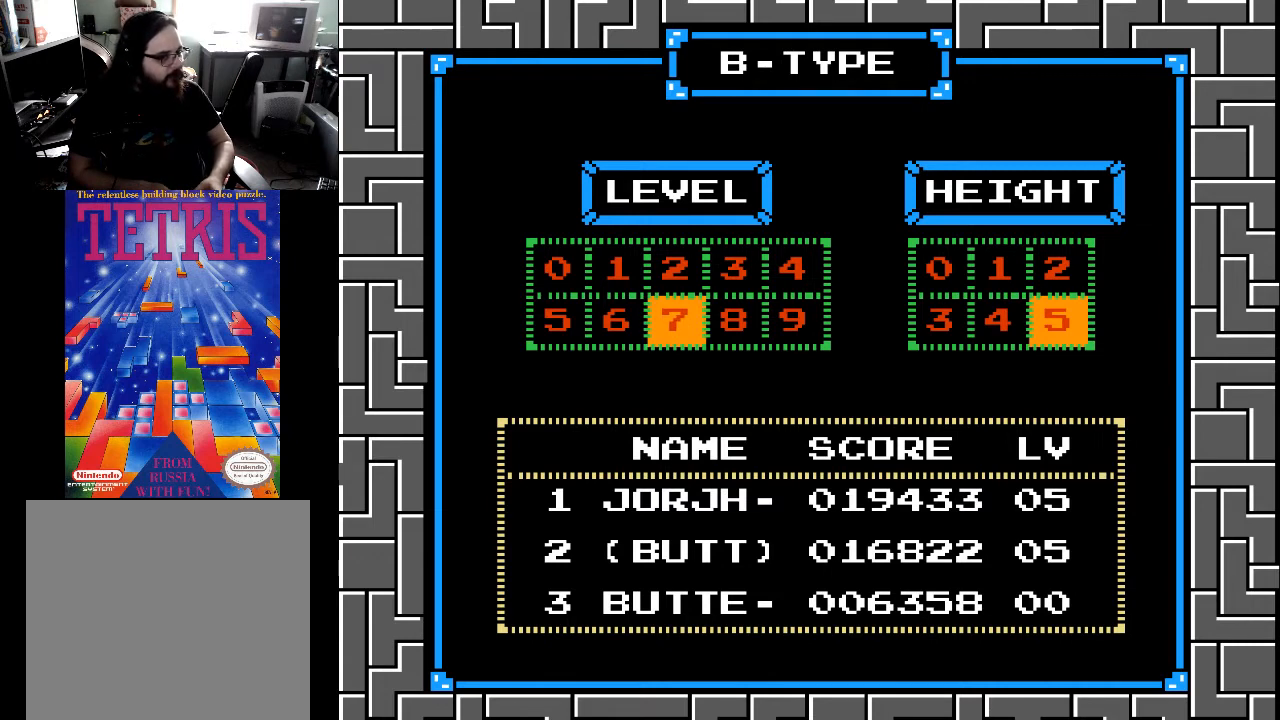
{"buttons": [], "right_stick": "center", "events": [[200, "DPAD_LEFT", "down"], [300, "DPAD_LEFT", "up"], [333, "DPAD_LEFT", "down"], [467, "DPAD_LEFT", "up"]]}
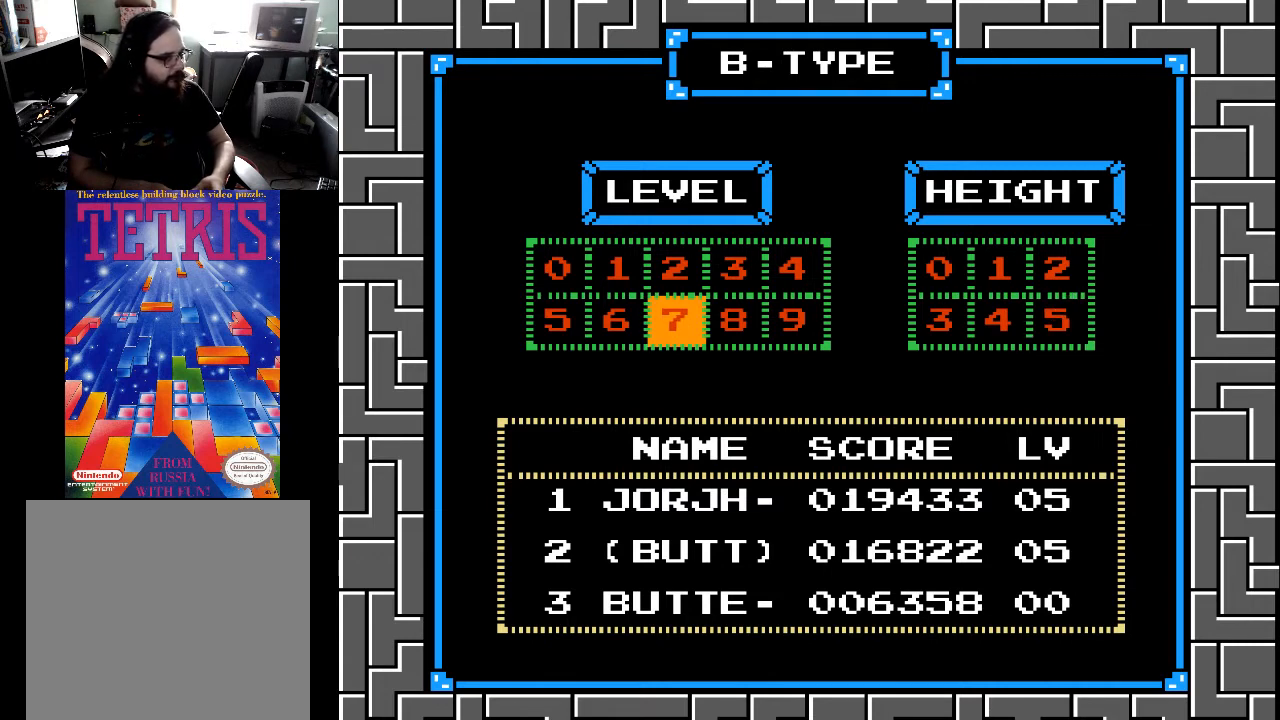
{"buttons": [], "right_stick": "center", "events": [[100, "DPAD_UP", "down"], [267, "DPAD_UP", "up"], [333, "DPAD_RIGHT", "down"], [433, "DPAD_RIGHT", "up"]]}
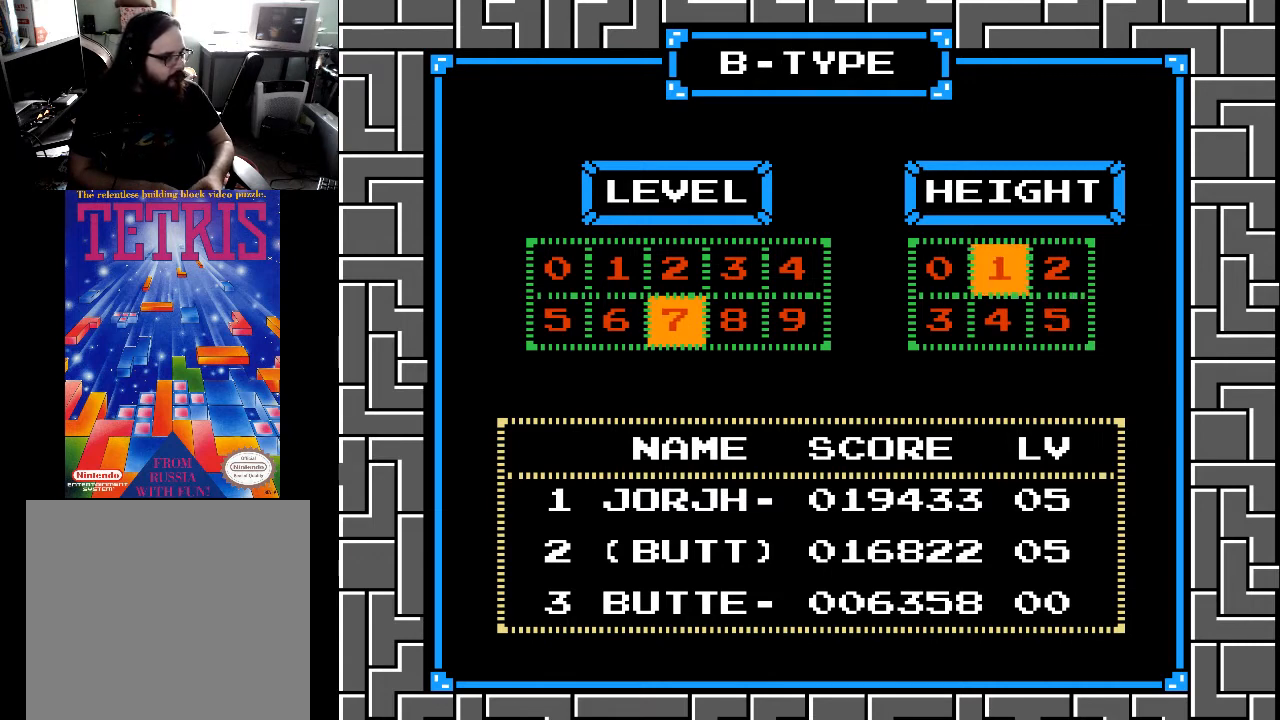
{"buttons": [], "right_stick": "center", "events": []}
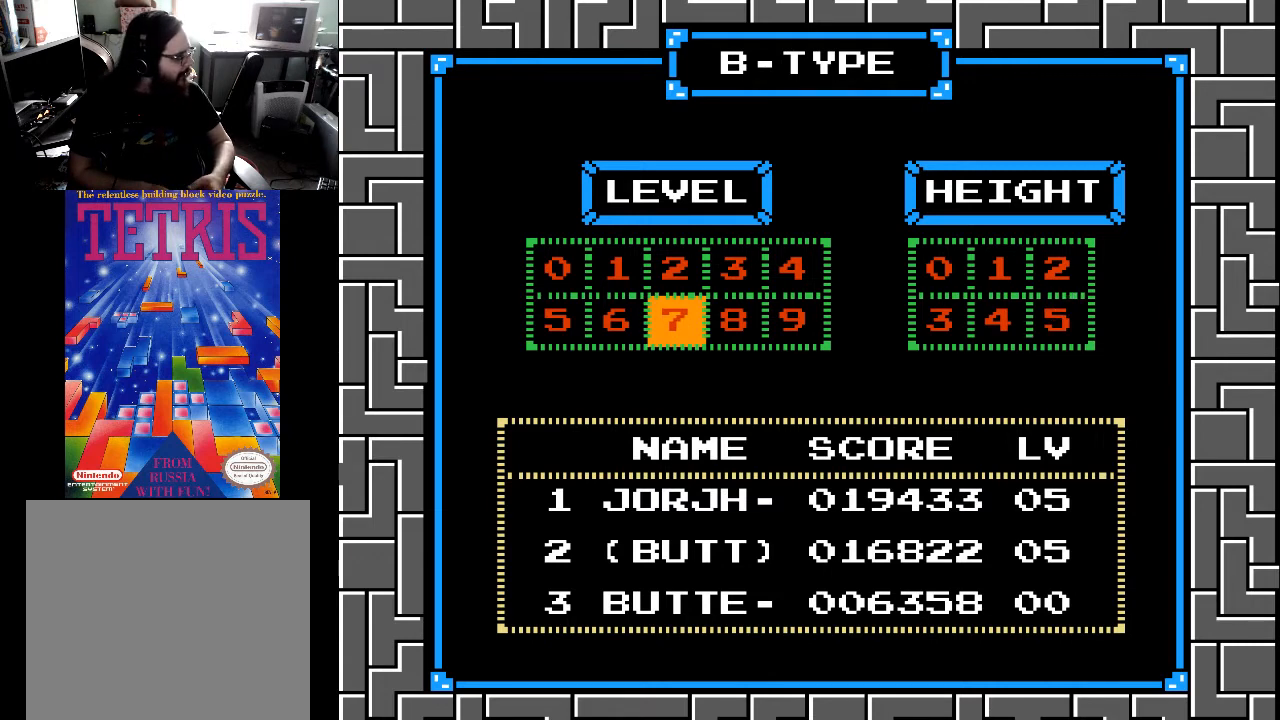
{"buttons": [], "right_stick": "center", "events": []}
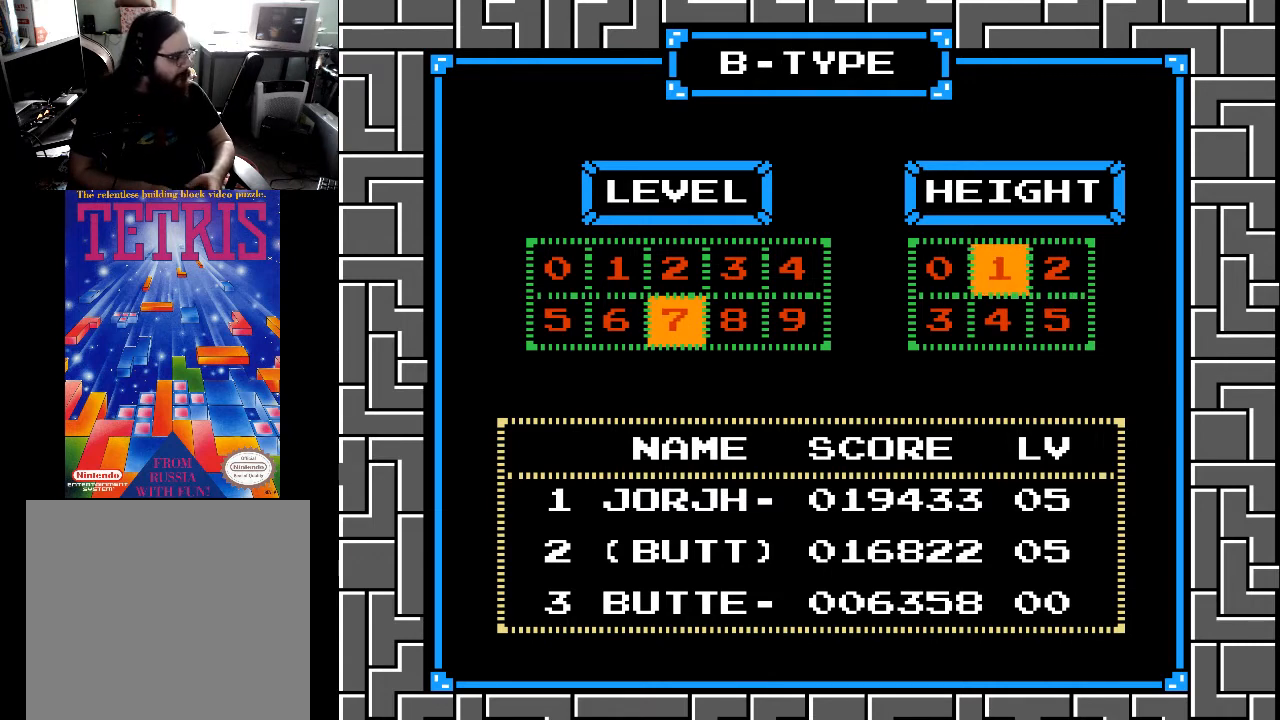
{"buttons": [], "right_stick": "center", "events": []}
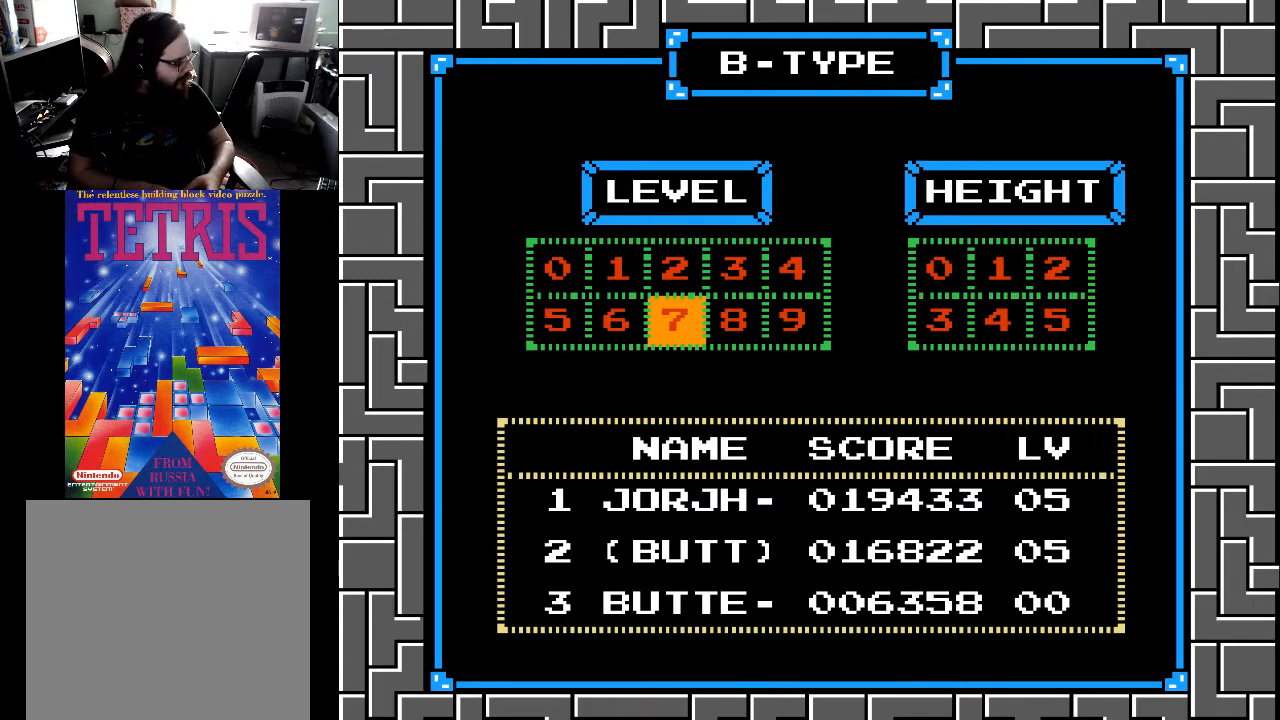
{"buttons": [], "right_stick": "center", "events": []}
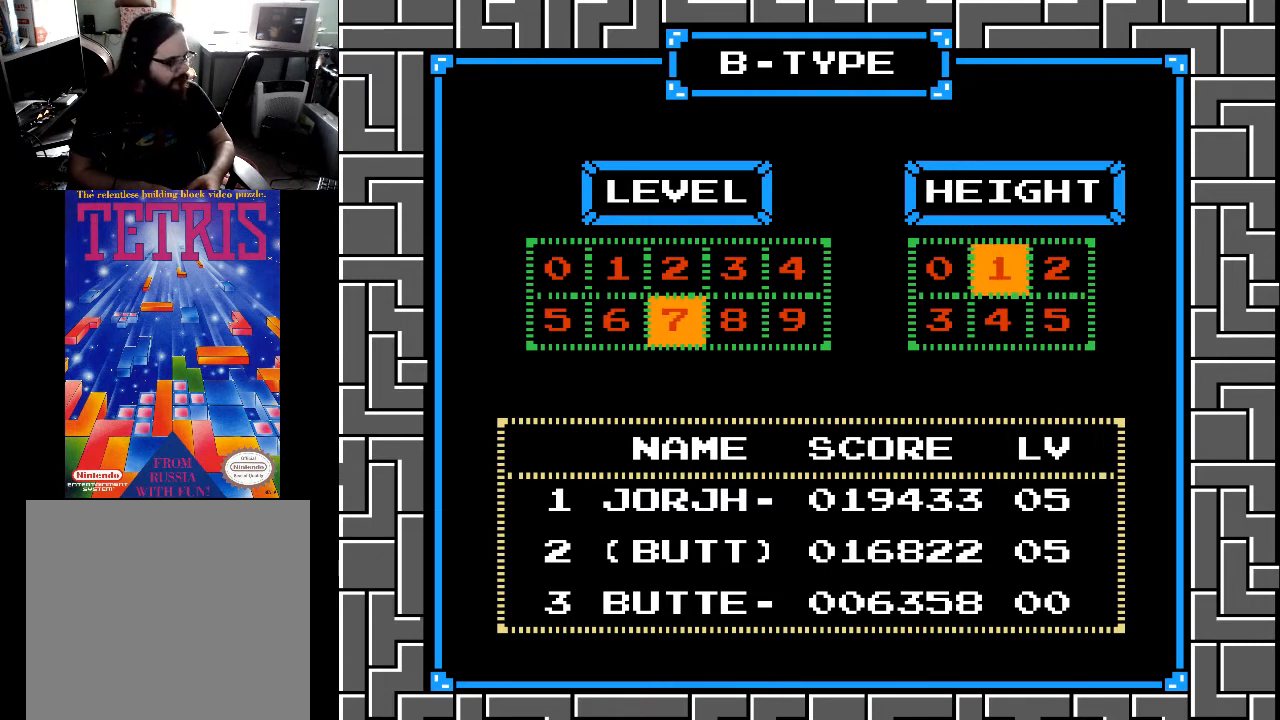
{"buttons": [], "right_stick": "center", "events": []}
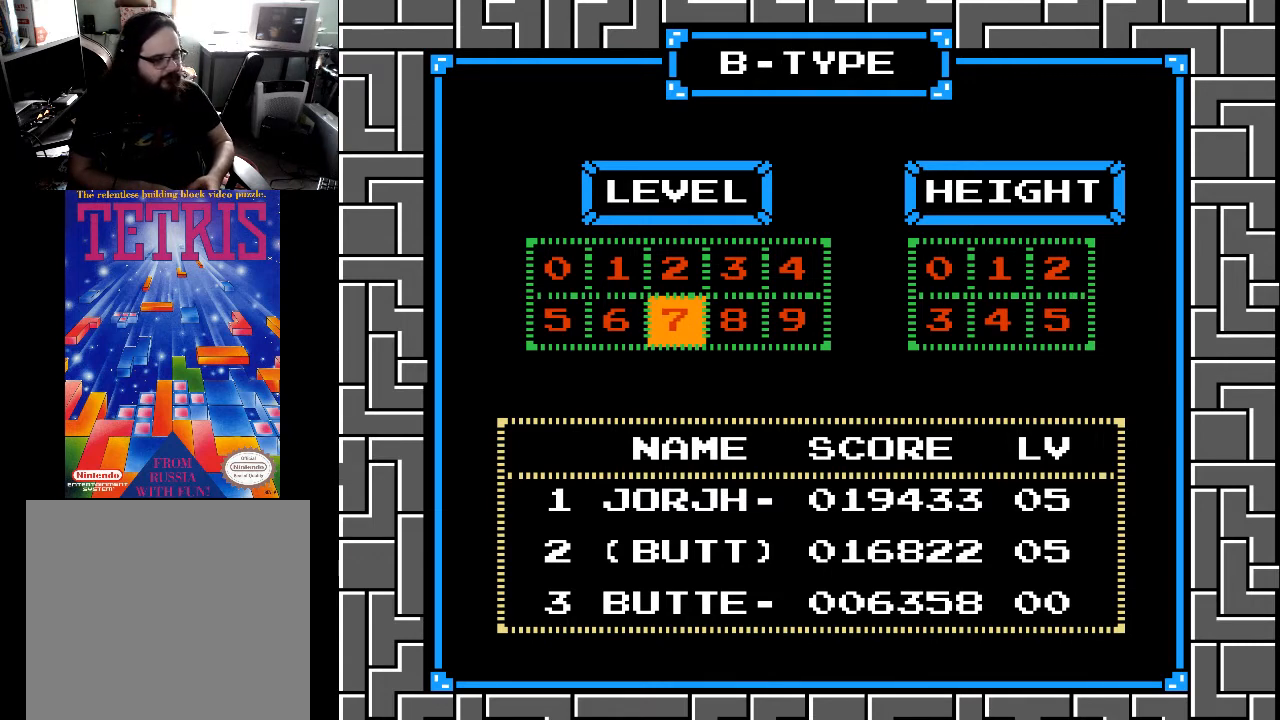
{"buttons": [], "right_stick": "center", "events": []}
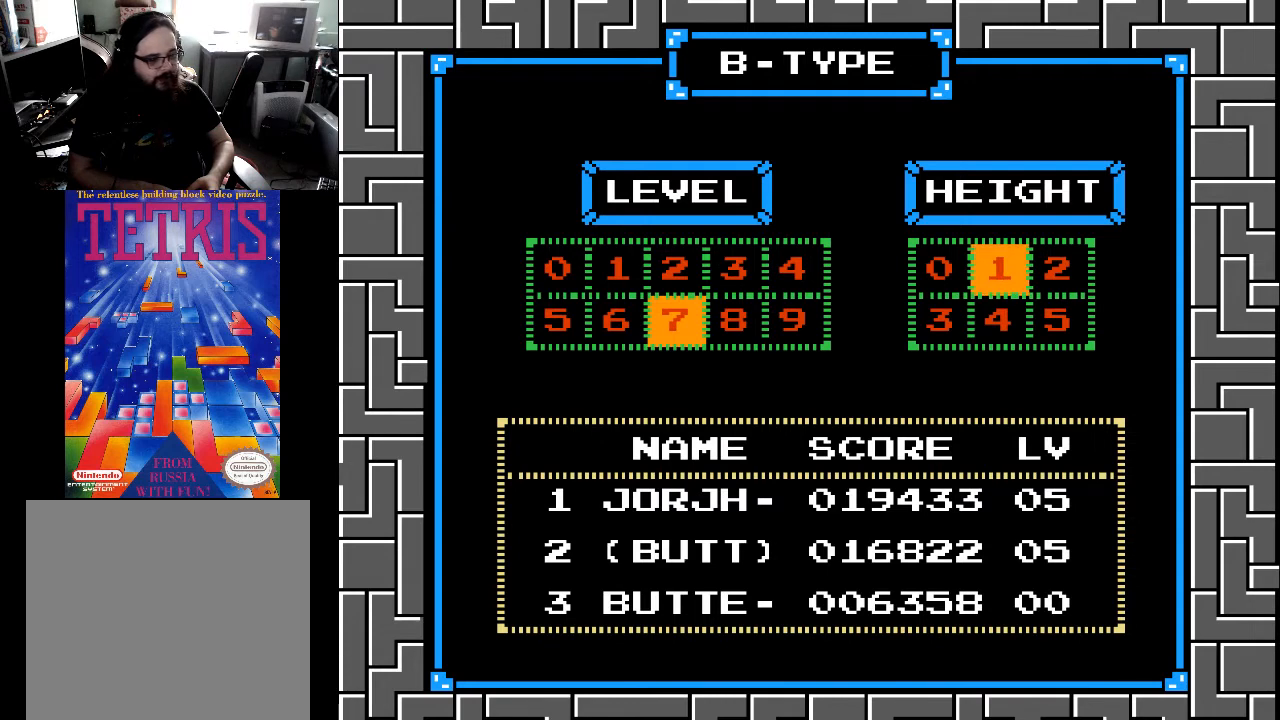
{"buttons": [], "right_stick": "center", "events": []}
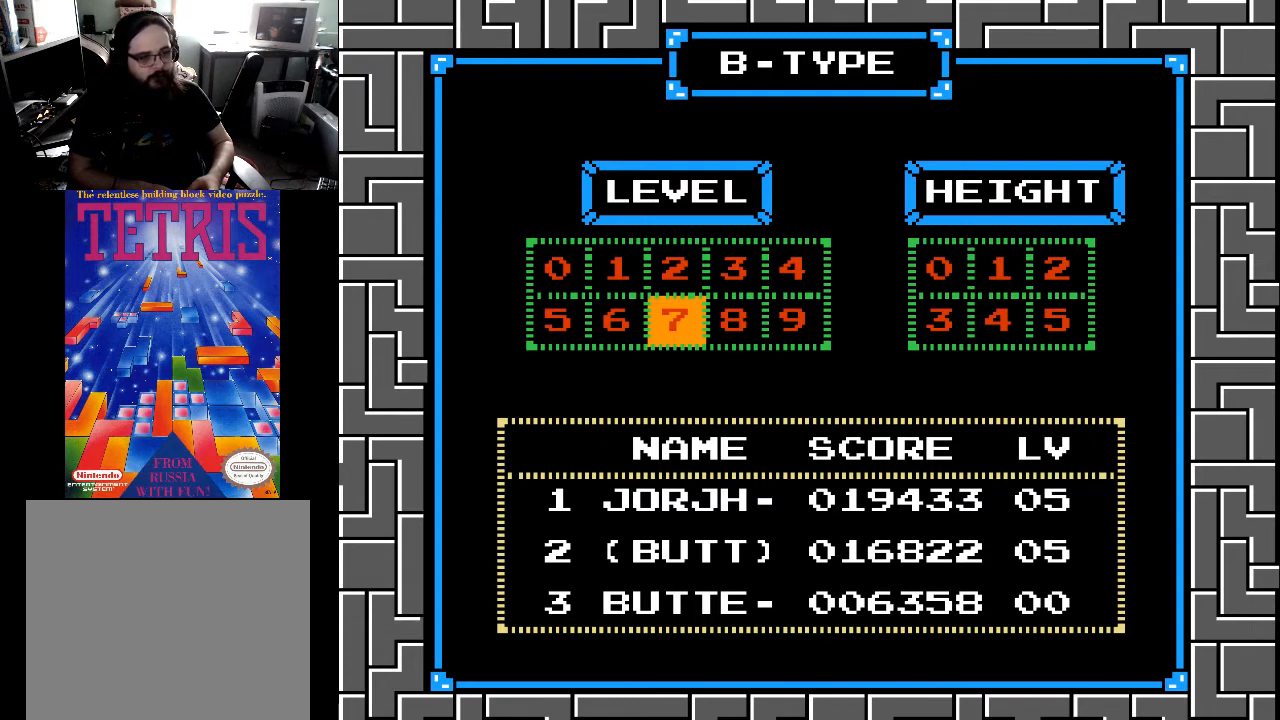
{"buttons": [], "right_stick": "center", "events": [[267, "START", "down"], [400, "START", "up"]]}
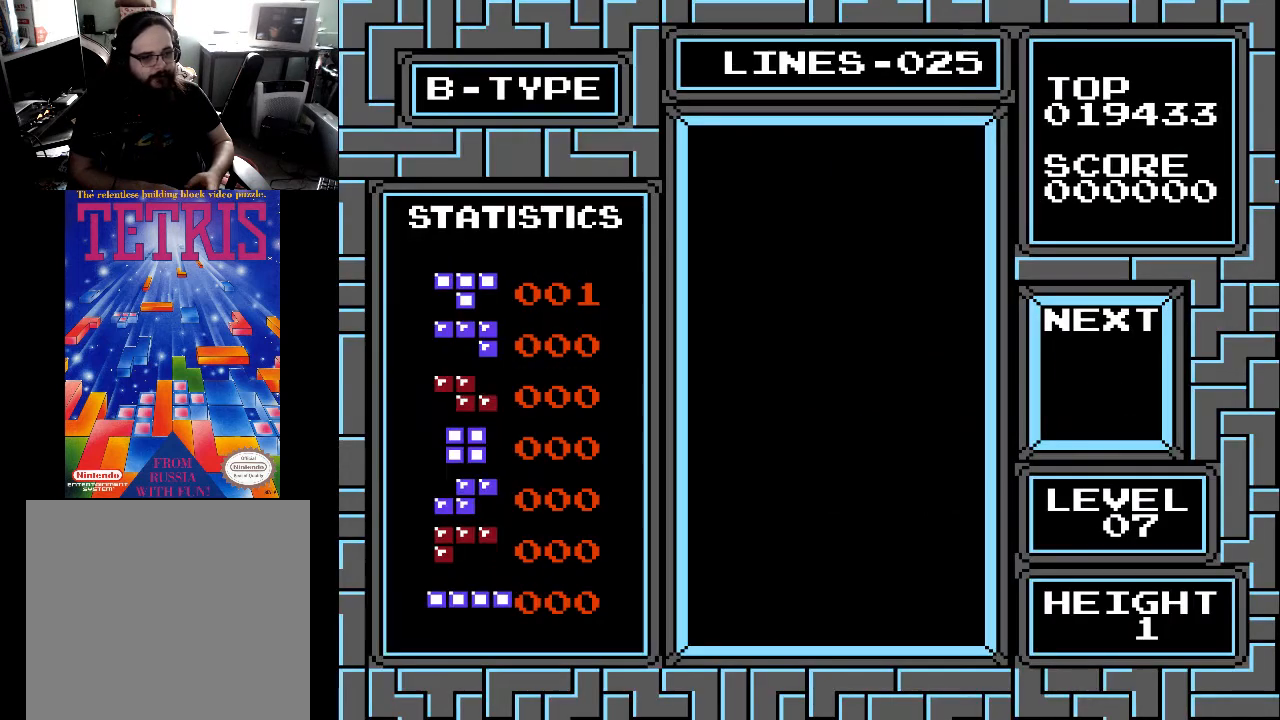
{"buttons": [], "right_stick": "center", "events": []}
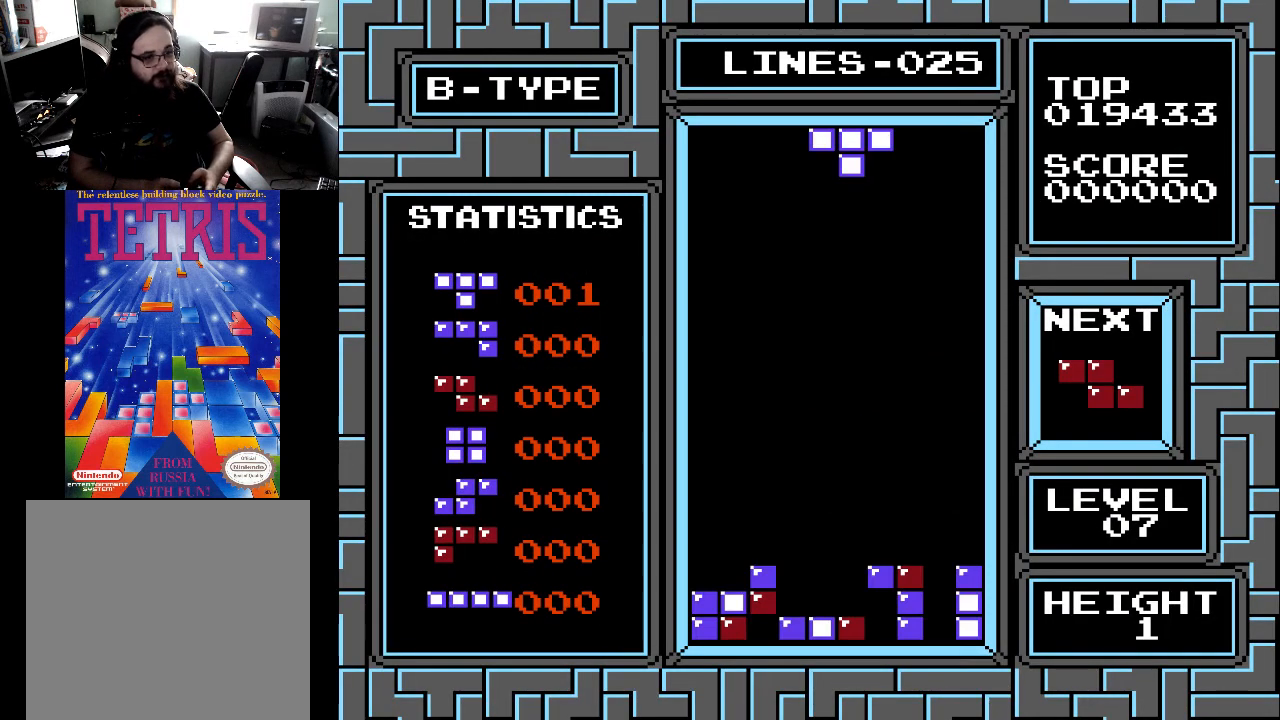
{"buttons": [], "right_stick": "center", "events": [[67, "DPAD_LEFT", "down"], [167, "DPAD_LEFT", "up"]]}
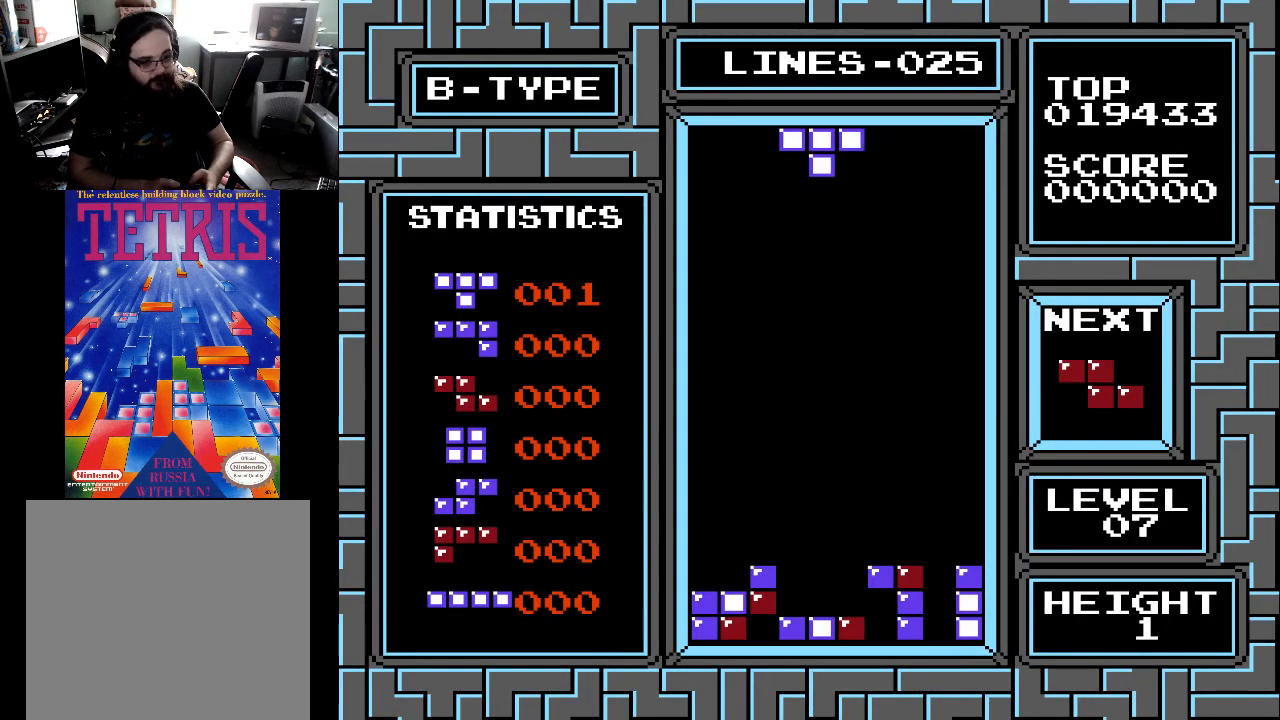
{"buttons": [], "right_stick": "center", "events": []}
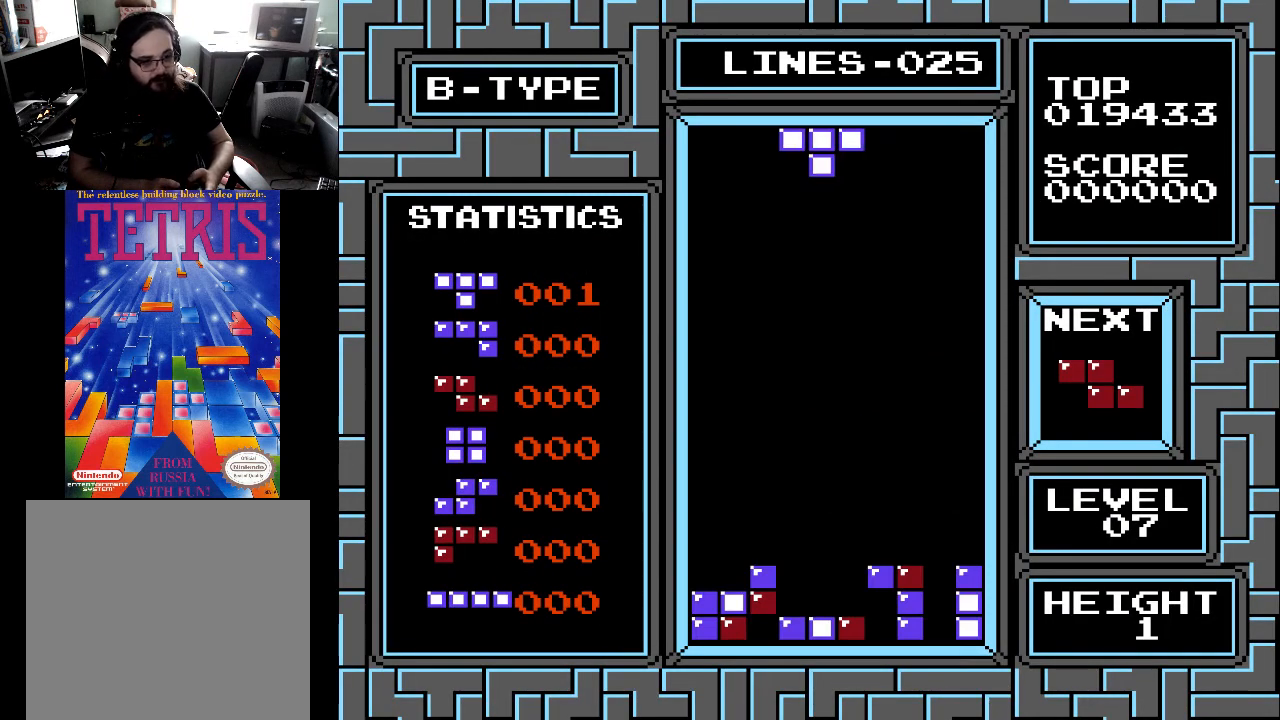
{"buttons": [], "right_stick": "center", "events": []}
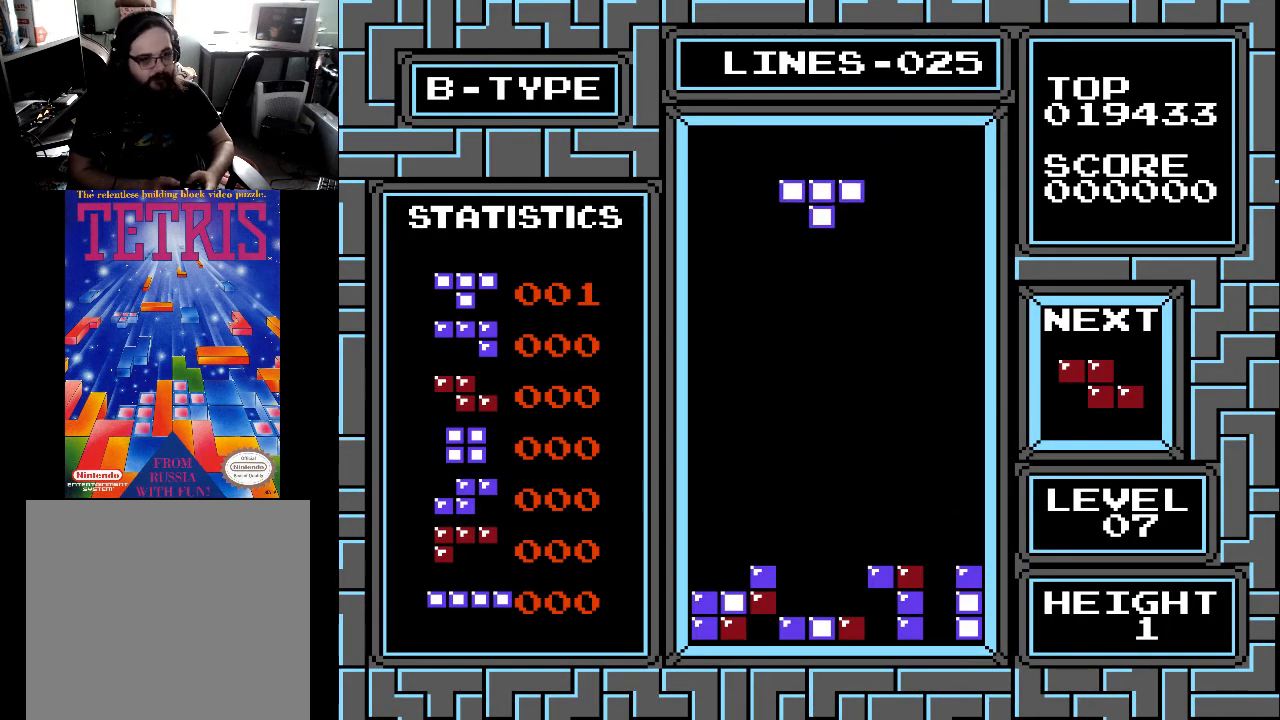
{"buttons": [], "right_stick": "center", "events": [[400, "DPAD_LEFT", "down"], [467, "DPAD_LEFT", "up"]]}
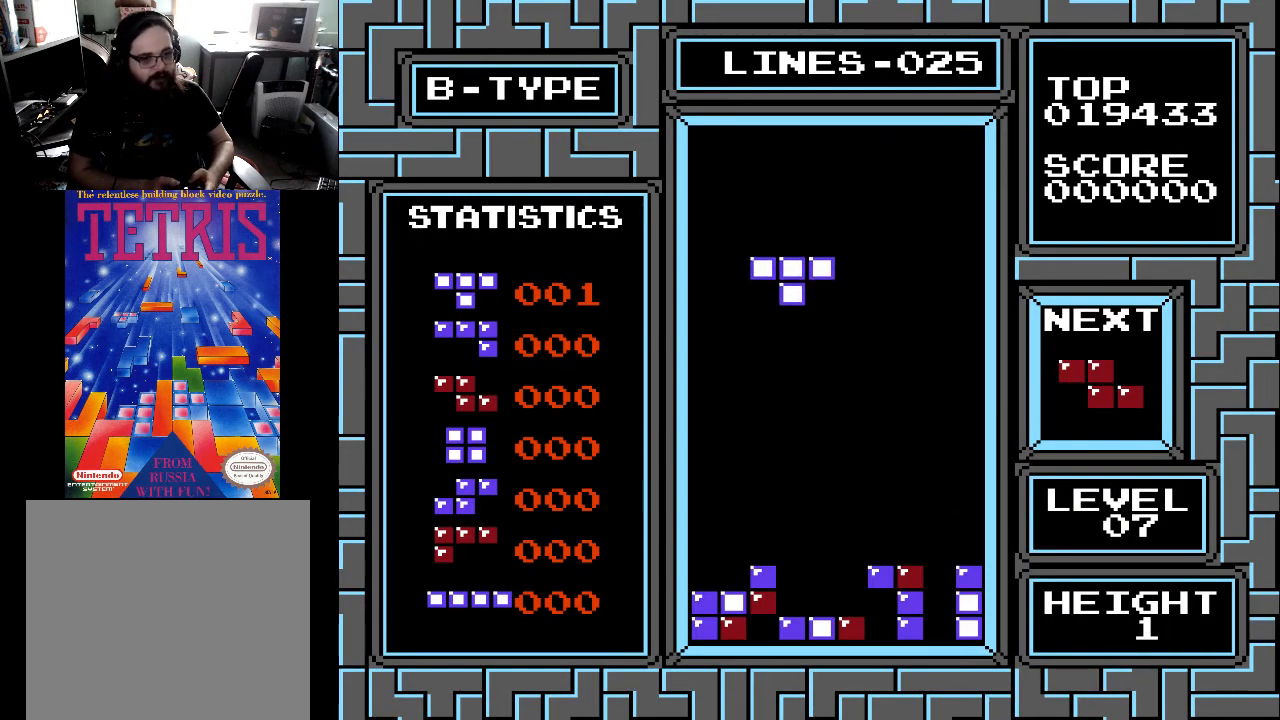
{"buttons": [], "right_stick": "center", "events": [[67, "DPAD_LEFT", "down"], [133, "DPAD_LEFT", "up"], [267, "X", "down"], [400, "DPAD_LEFT", "down"], [467, "X", "up"], [500, "DPAD_LEFT", "up"]]}
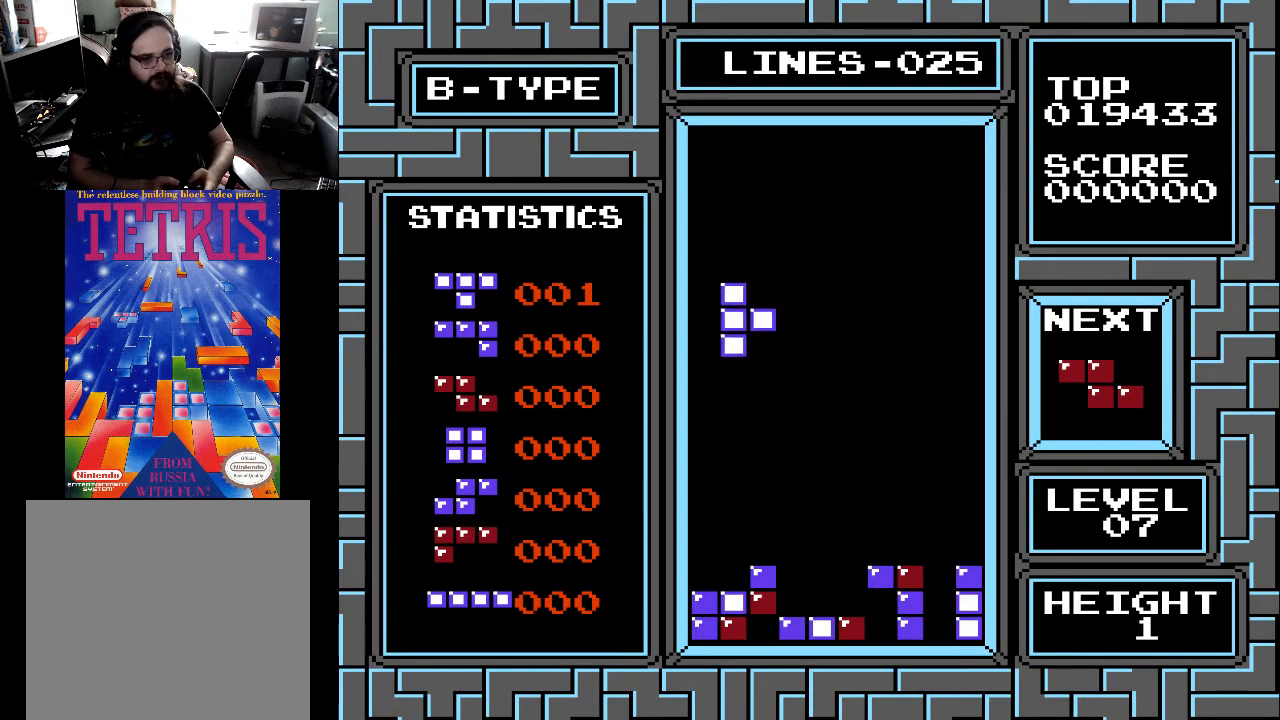
{"buttons": [], "right_stick": "center", "events": []}
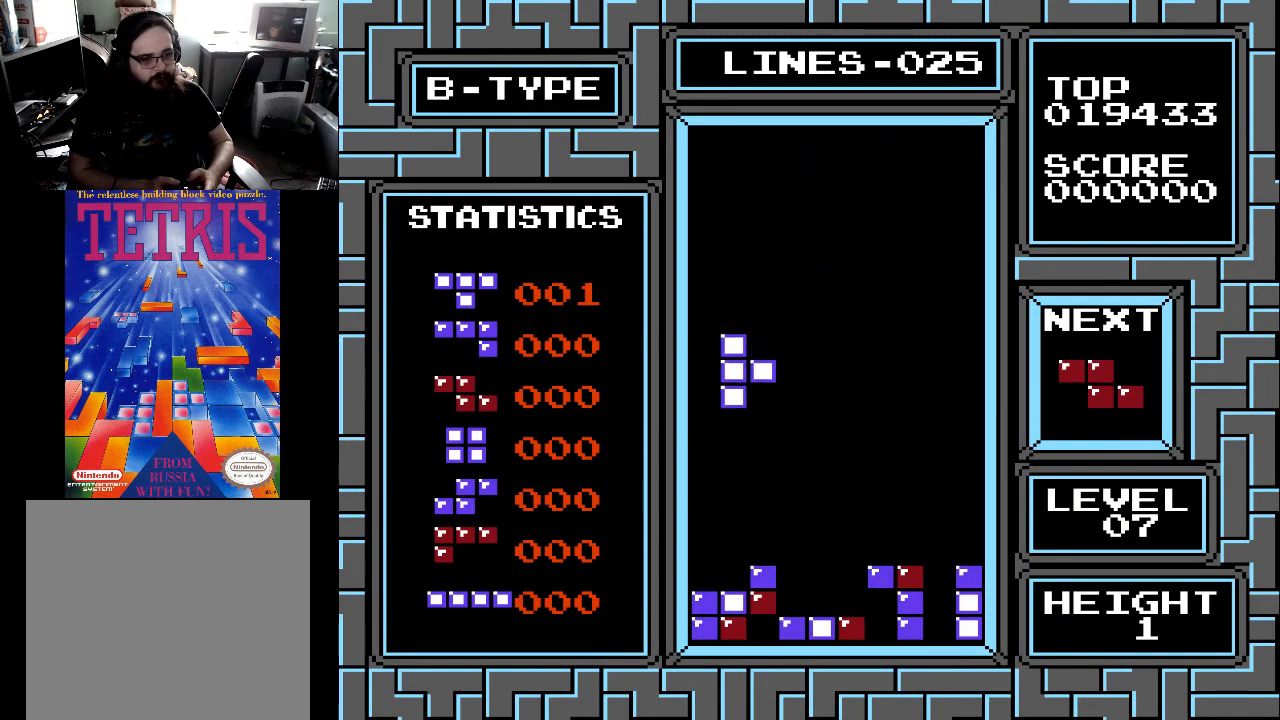
{"buttons": ["DPAD_DOWN"], "right_stick": "center", "events": [[67, "DPAD_DOWN", "down"]]}
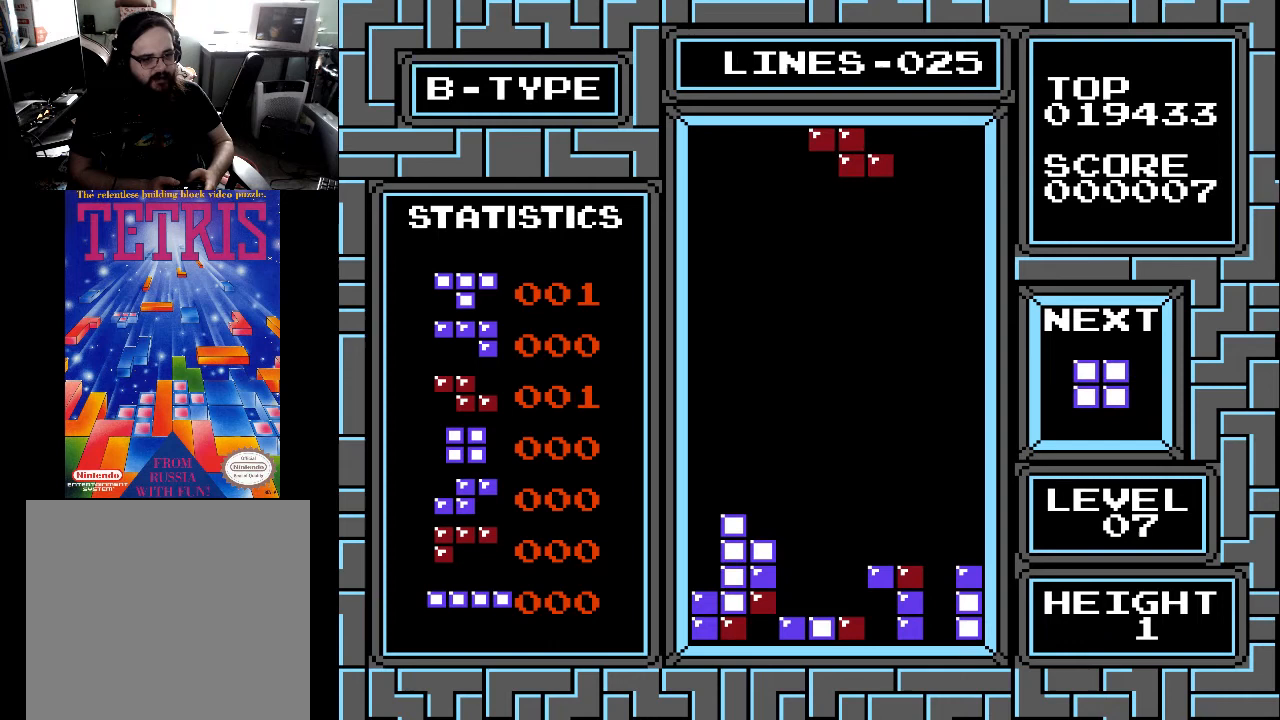
{"buttons": ["DPAD_LEFT"], "right_stick": "center", "events": [[100, "DPAD_DOWN", "up"], [500, "DPAD_LEFT", "down"]]}
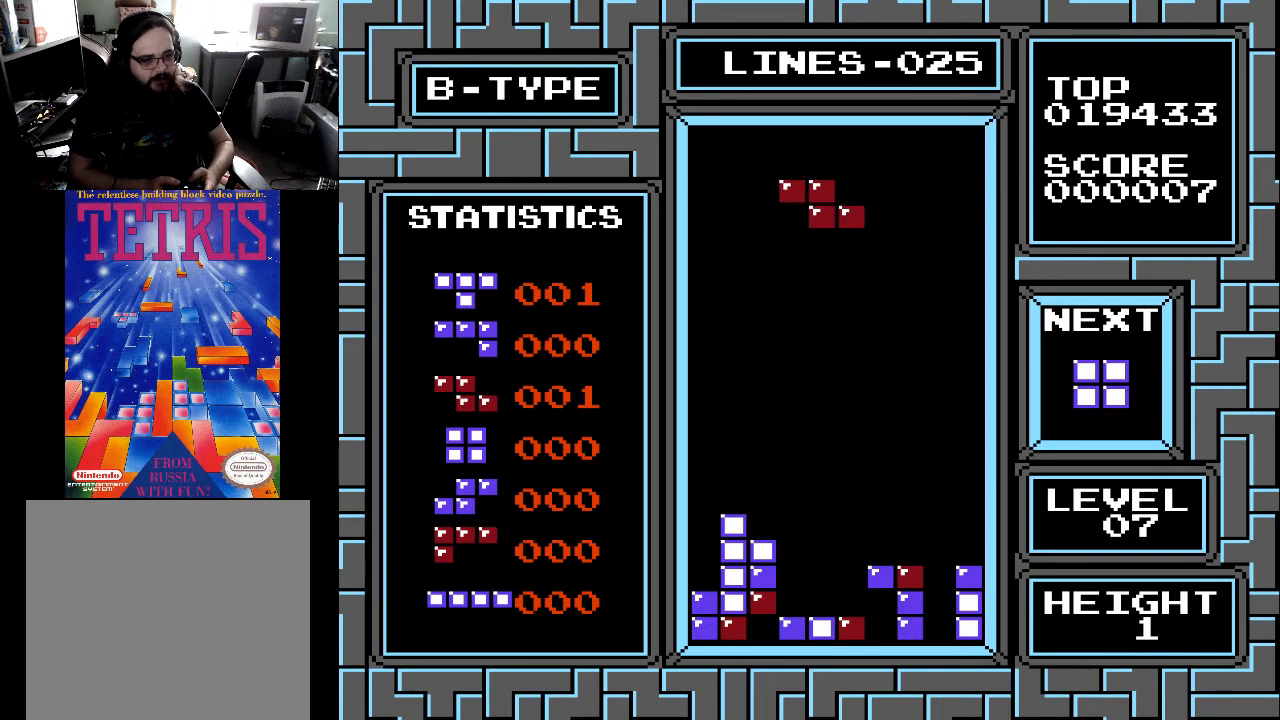
{"buttons": [], "right_stick": "center", "events": [[67, "DPAD_LEFT", "up"], [133, "DPAD_LEFT", "down"], [200, "DPAD_LEFT", "up"], [400, "DPAD_RIGHT", "down"], [500, "DPAD_RIGHT", "up"]]}
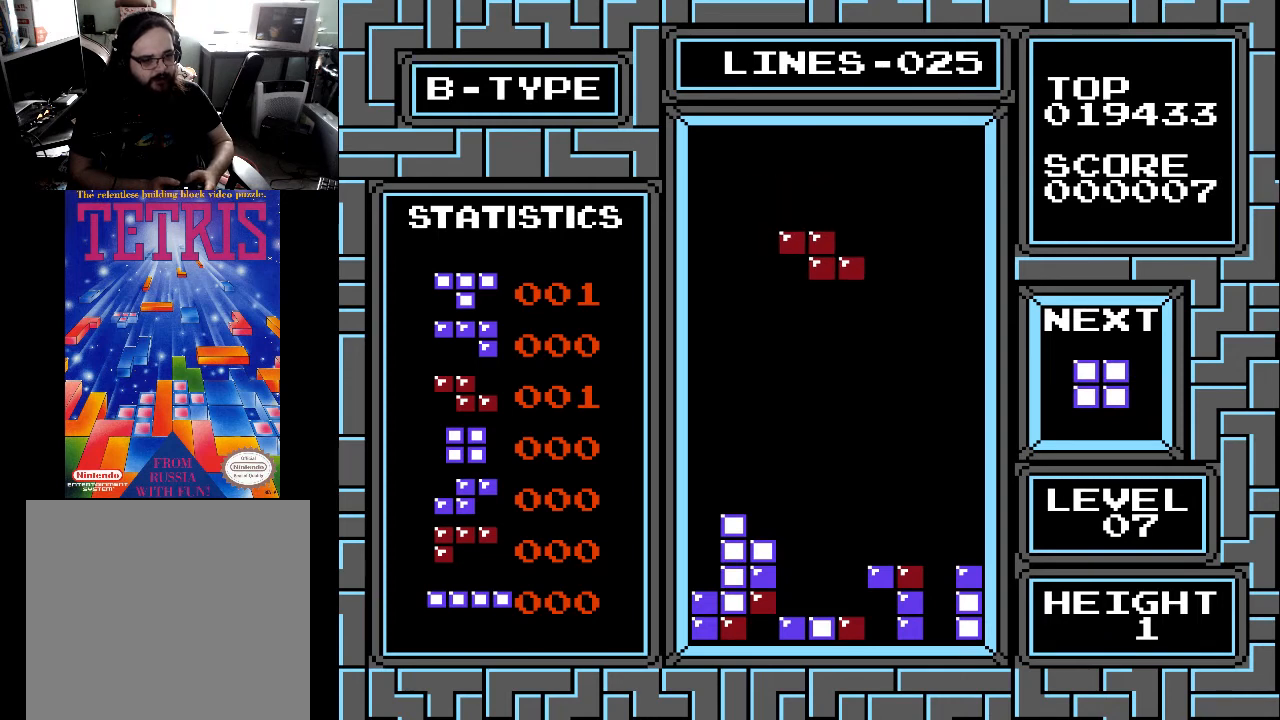
{"buttons": [], "right_stick": "center", "events": [[67, "DPAD_RIGHT", "down"], [133, "DPAD_RIGHT", "up"], [200, "DPAD_RIGHT", "down"], [300, "DPAD_RIGHT", "up"], [367, "DPAD_RIGHT", "down"], [367, "X", "down"], [433, "DPAD_RIGHT", "up"], [500, "X", "up"]]}
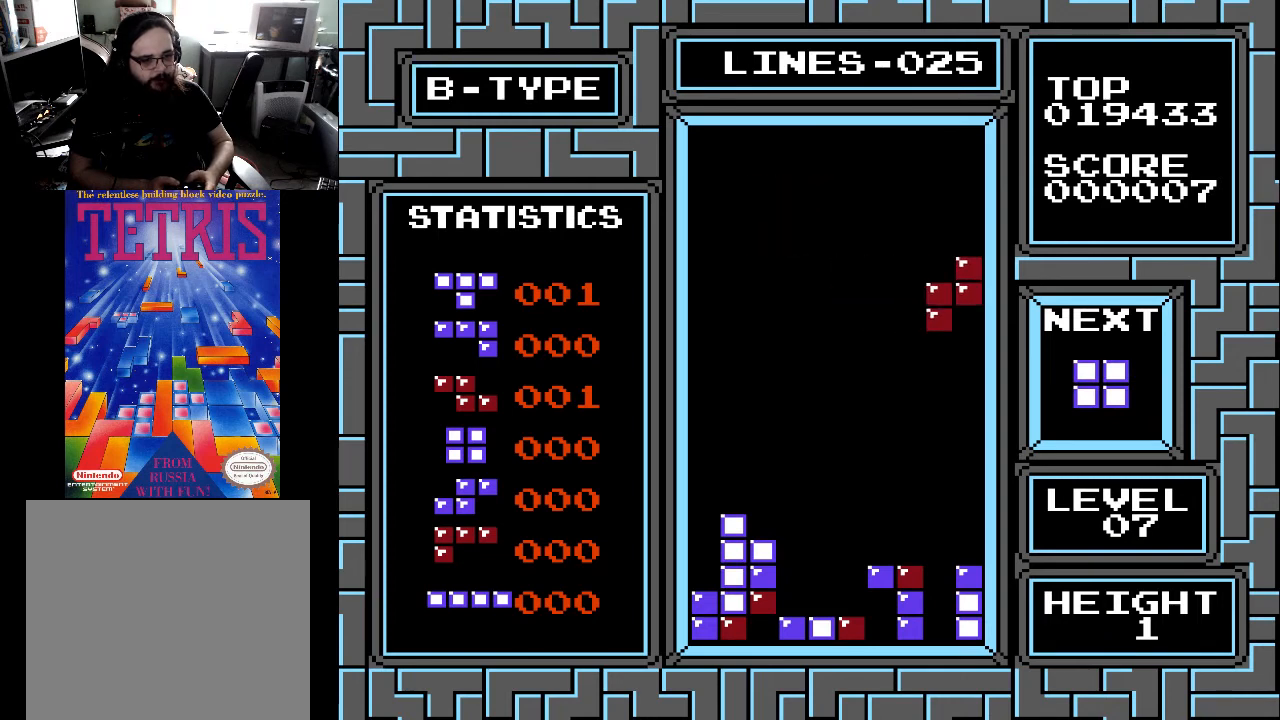
{"buttons": ["DPAD_DOWN"], "right_stick": "center", "events": [[33, "DPAD_RIGHT", "down"], [67, "DPAD_RIGHT", "up"], [200, "DPAD_RIGHT", "down"], [267, "DPAD_RIGHT", "up"], [400, "DPAD_DOWN", "down"]]}
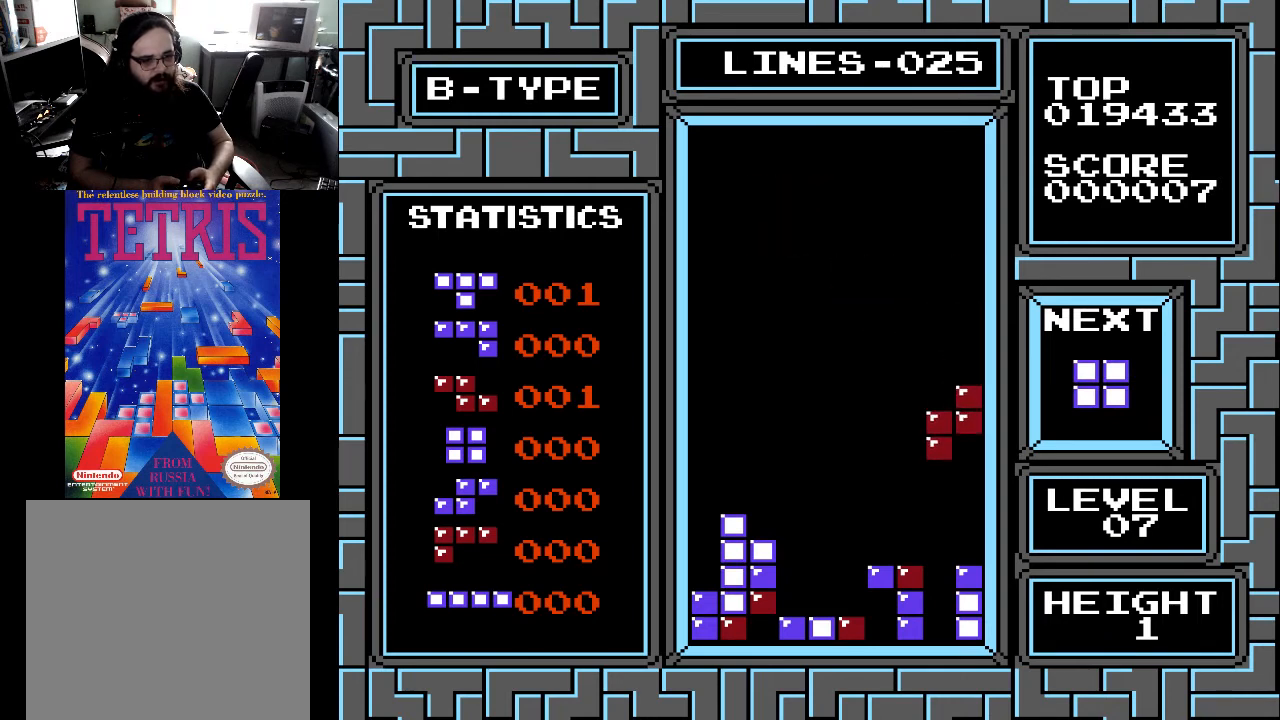
{"buttons": [], "right_stick": "center", "events": [[500, "DPAD_DOWN", "up"]]}
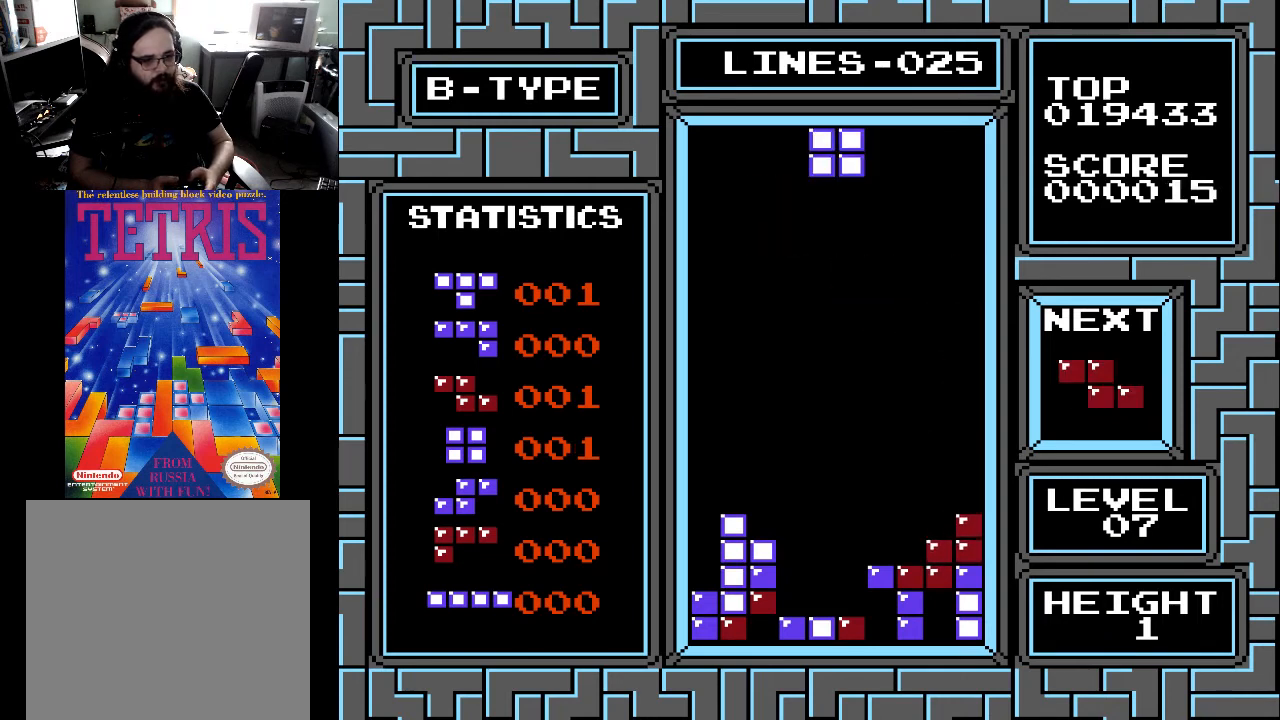
{"buttons": ["DPAD_DOWN"], "right_stick": "center", "events": [[67, "DPAD_LEFT", "down"], [133, "DPAD_LEFT", "up"], [467, "DPAD_DOWN", "down"]]}